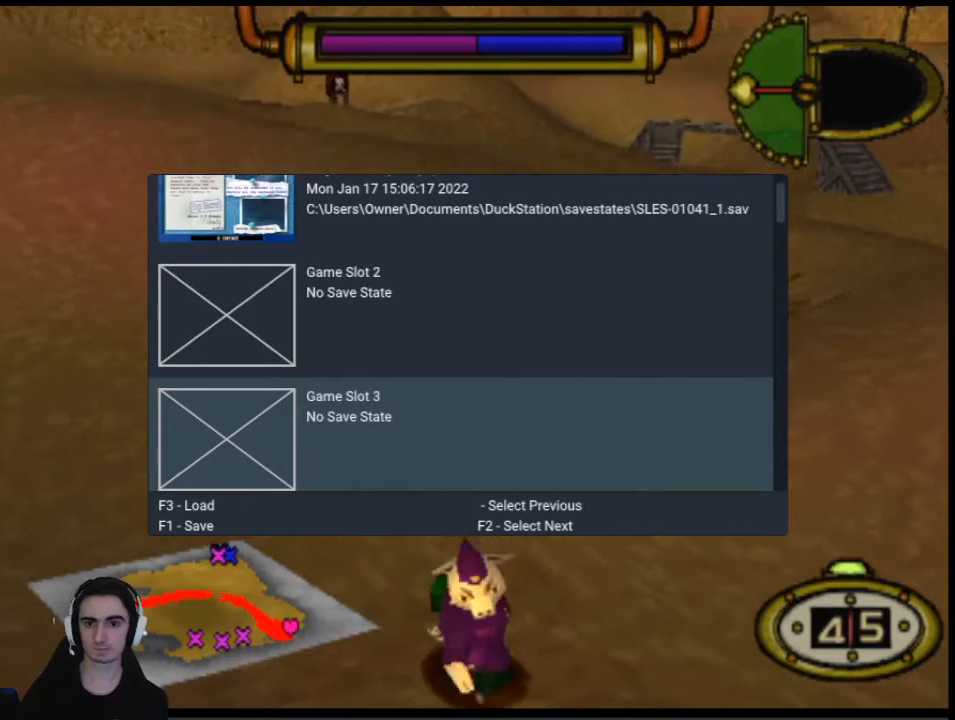
Gameplay with a controller (PlayStation layout); each line is a JSON object with the inputs held at the frame after it. "events" lists button and stick changes between this image and that frame as [ms after this image, input, new state], when the widget could be followed in between. Not read: L3 R3 left_stick right_stick.
{"buttons": ["DPAD_UP", "DPAD_RIGHT"], "events": [[200, "DPAD_UP", "down"], [367, "DPAD_RIGHT", "down"]]}
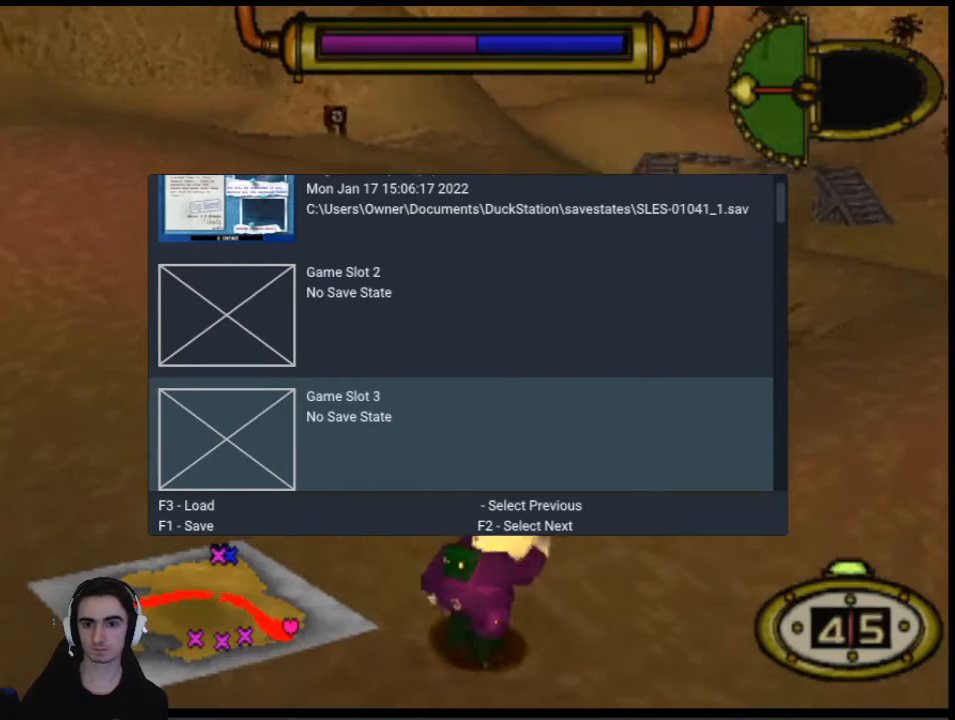
{"buttons": ["DPAD_UP"], "events": [[300, "DPAD_RIGHT", "up"]]}
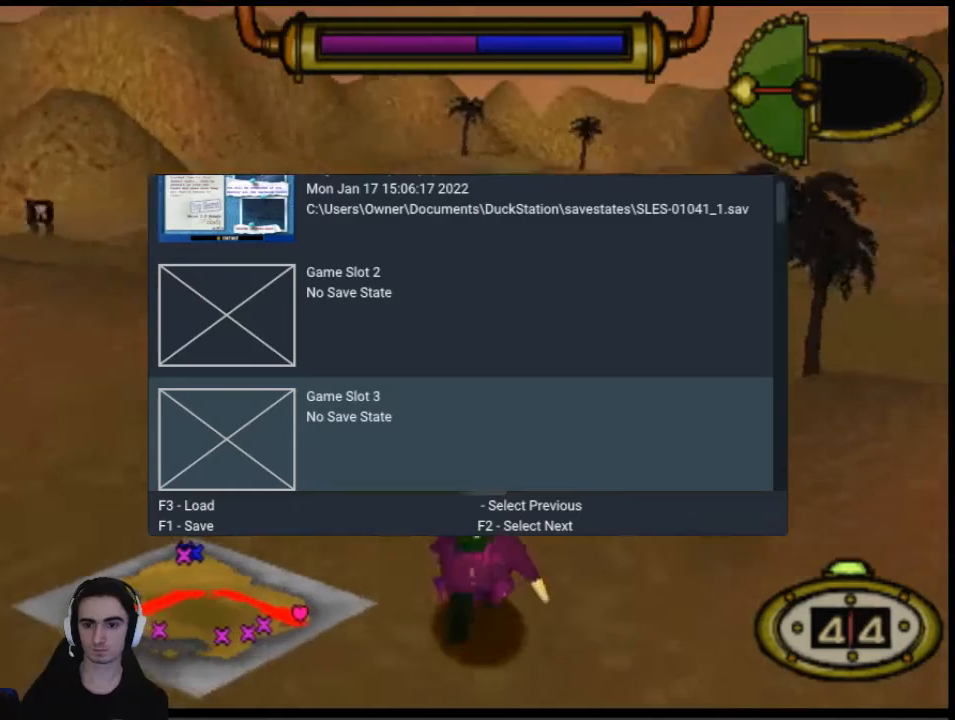
{"buttons": ["DPAD_UP"], "events": []}
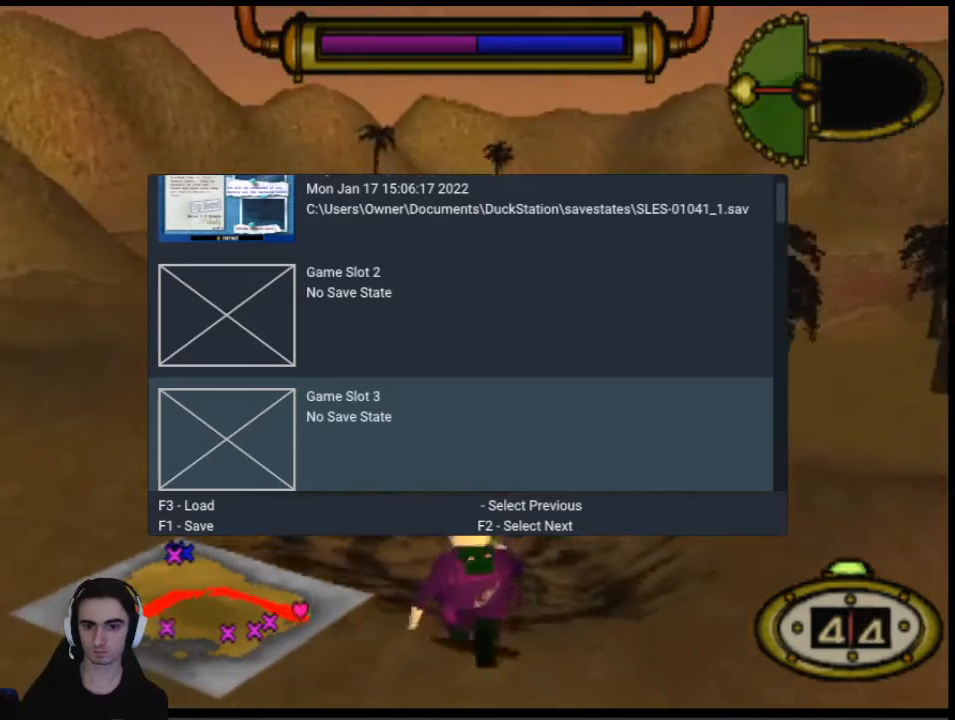
{"buttons": ["DPAD_UP"], "events": []}
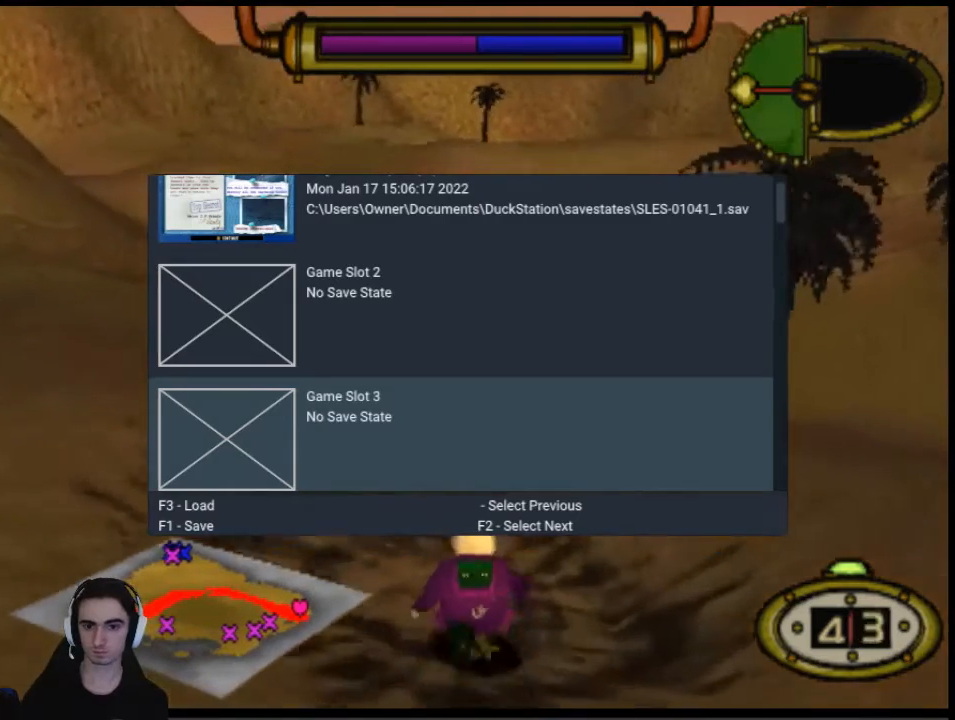
{"buttons": ["DPAD_UP"], "events": []}
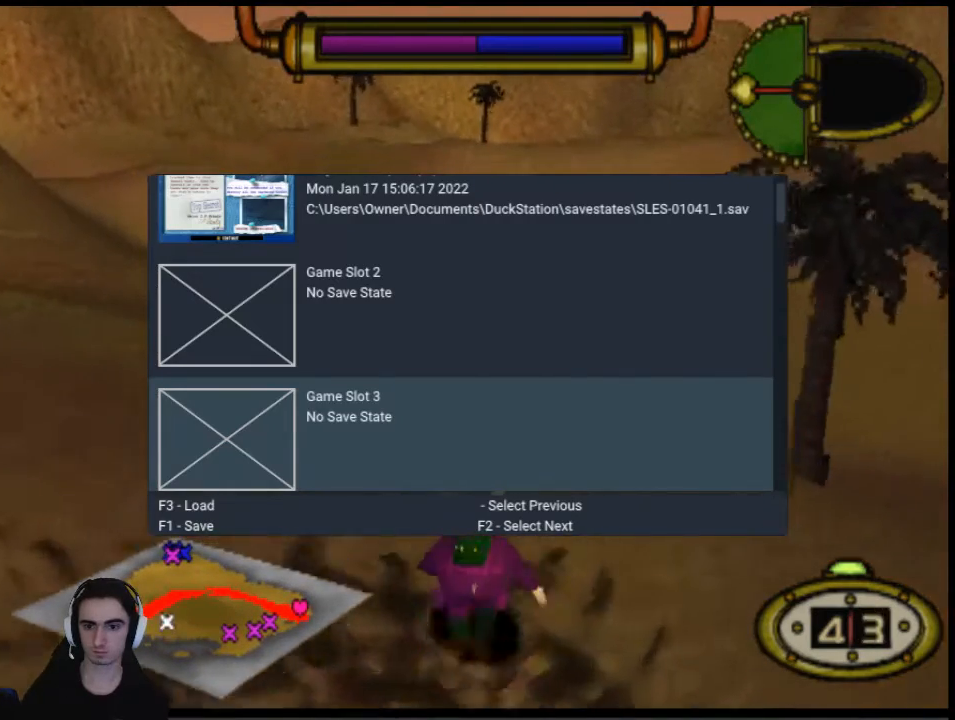
{"buttons": ["DPAD_UP"], "events": []}
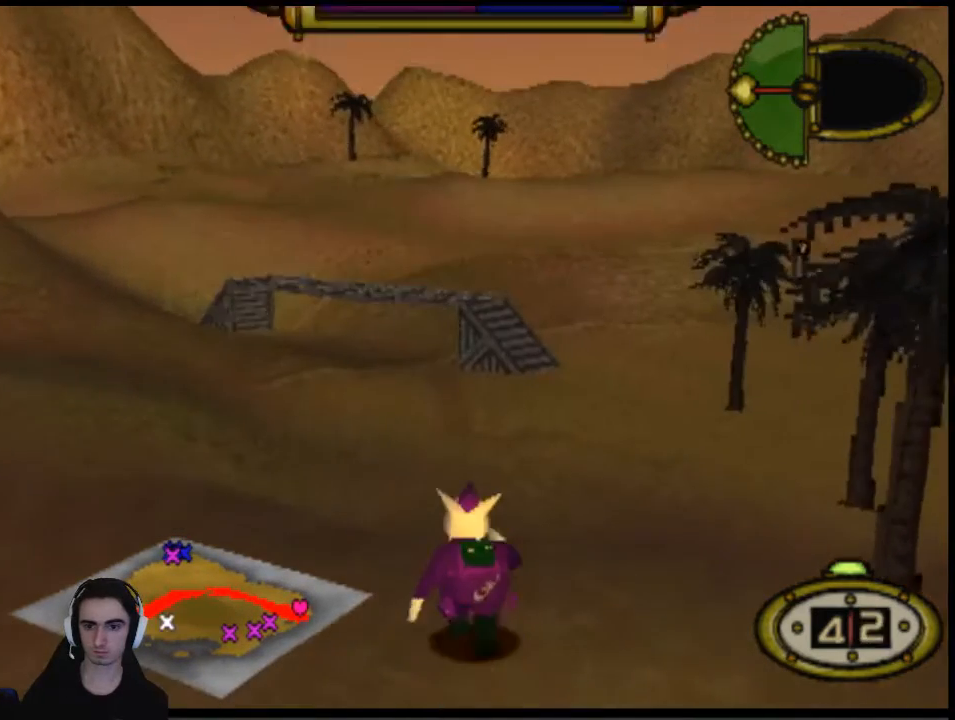
{"buttons": ["DPAD_UP", "DPAD_RIGHT"], "events": [[467, "DPAD_RIGHT", "down"]]}
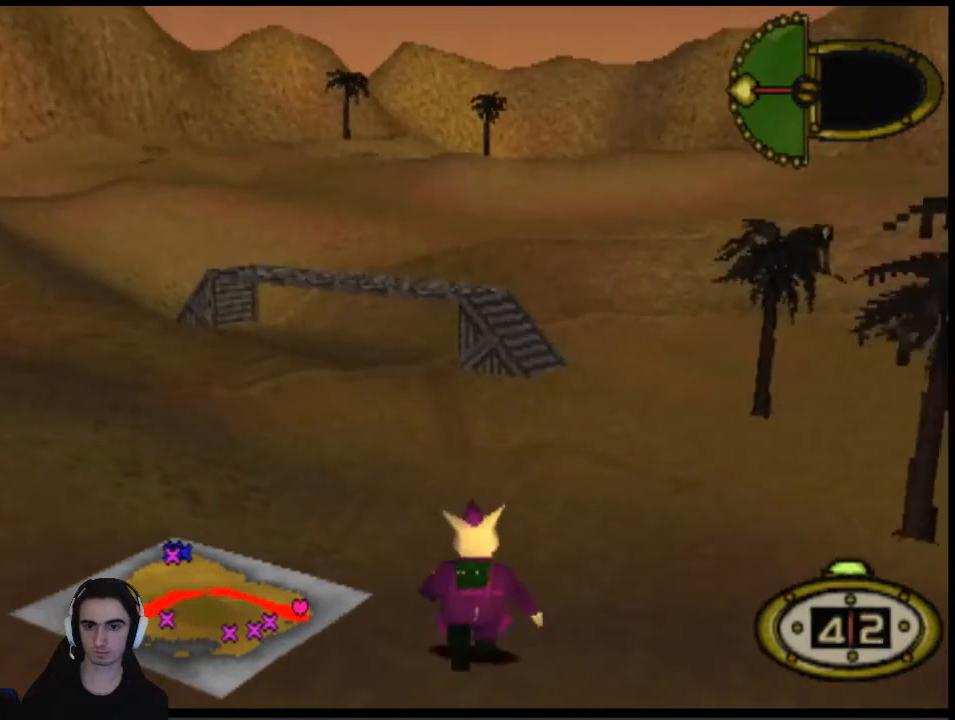
{"buttons": ["DPAD_UP"], "events": [[100, "DPAD_RIGHT", "up"]]}
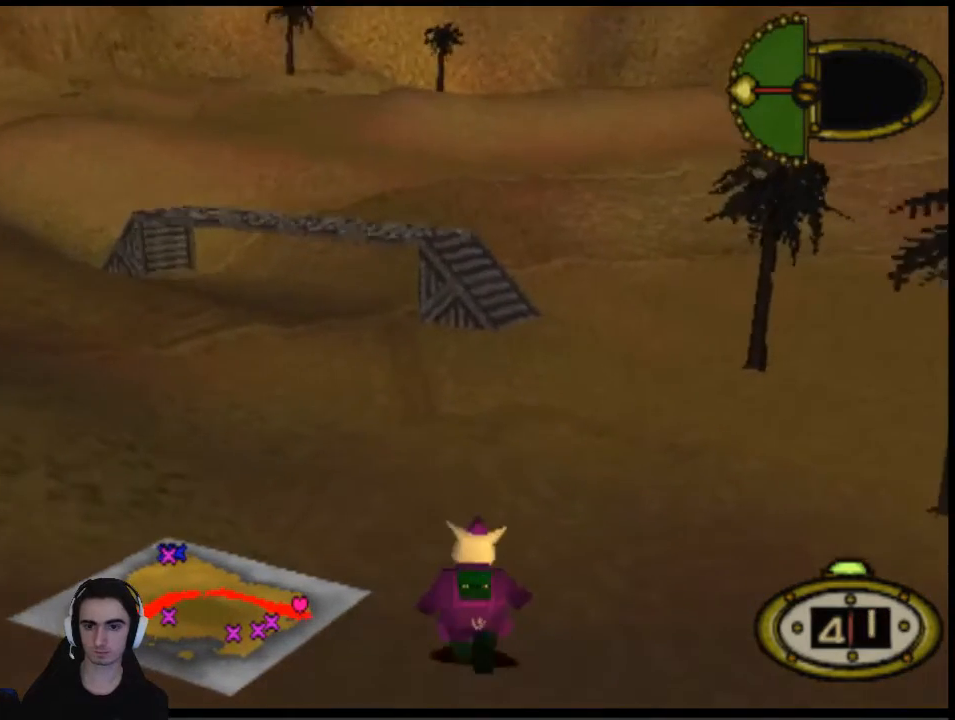
{"buttons": [], "events": [[33, "CIRCLE", "down"], [33, "DPAD_UP", "up"], [100, "CIRCLE", "up"], [200, "DPAD_RIGHT", "down"], [267, "DPAD_RIGHT", "up"], [367, "DPAD_RIGHT", "down"], [500, "DPAD_RIGHT", "up"]]}
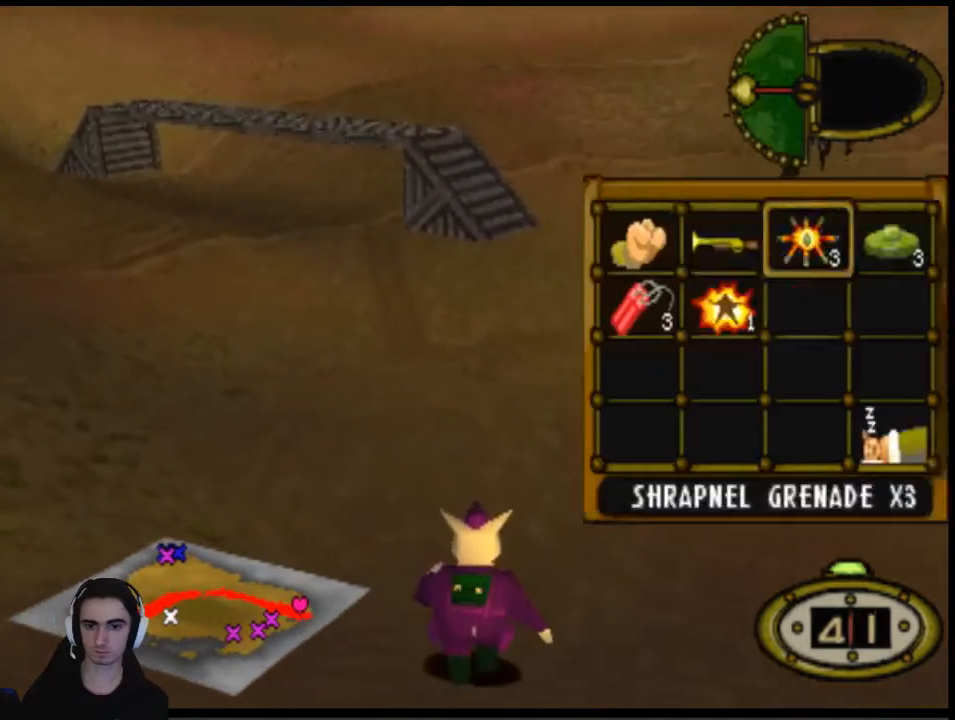
{"buttons": ["DPAD_UP"], "events": [[33, "DPAD_RIGHT", "down"], [67, "CROSS", "down"], [133, "DPAD_RIGHT", "up"], [133, "DPAD_UP", "down"], [167, "CROSS", "up"]]}
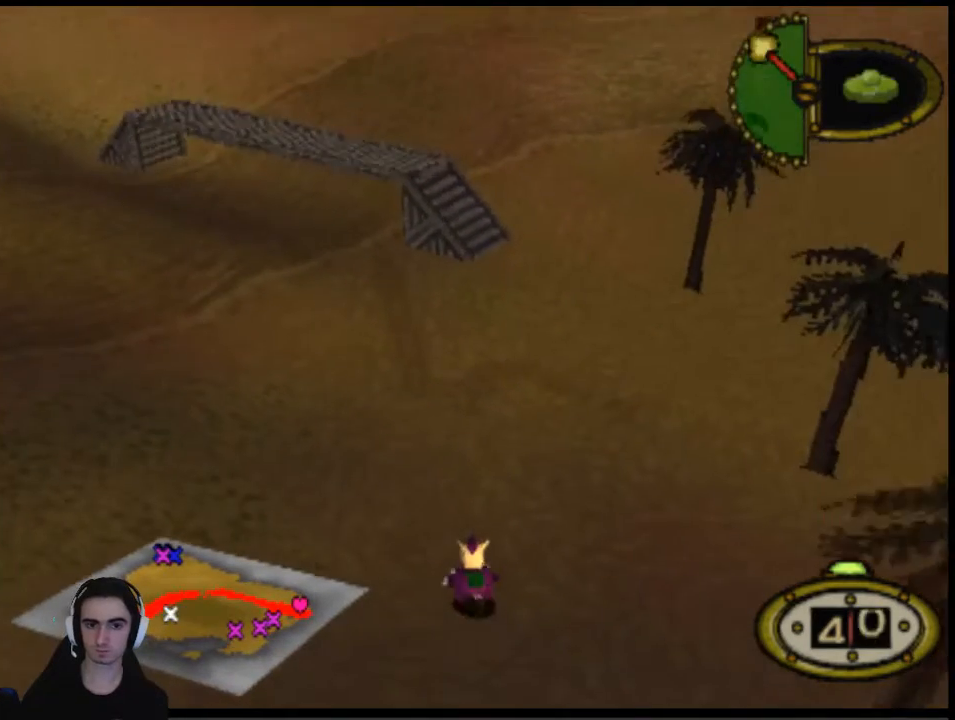
{"buttons": ["DPAD_UP"], "events": [[300, "DPAD_RIGHT", "down"], [400, "DPAD_RIGHT", "up"]]}
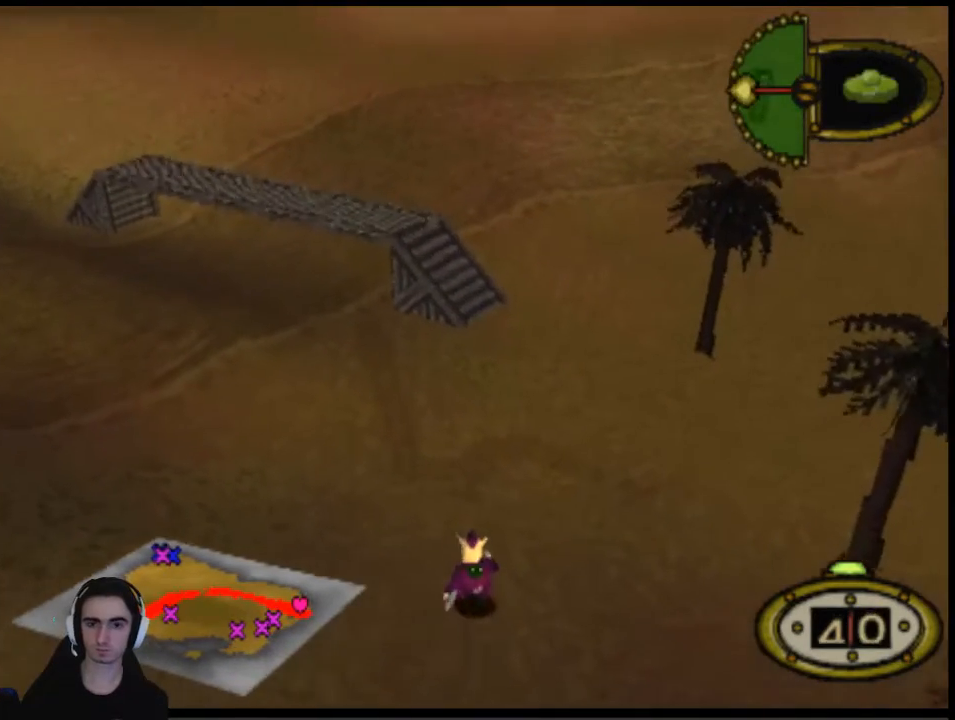
{"buttons": ["DPAD_UP", "DPAD_RIGHT"], "events": [[367, "DPAD_RIGHT", "down"]]}
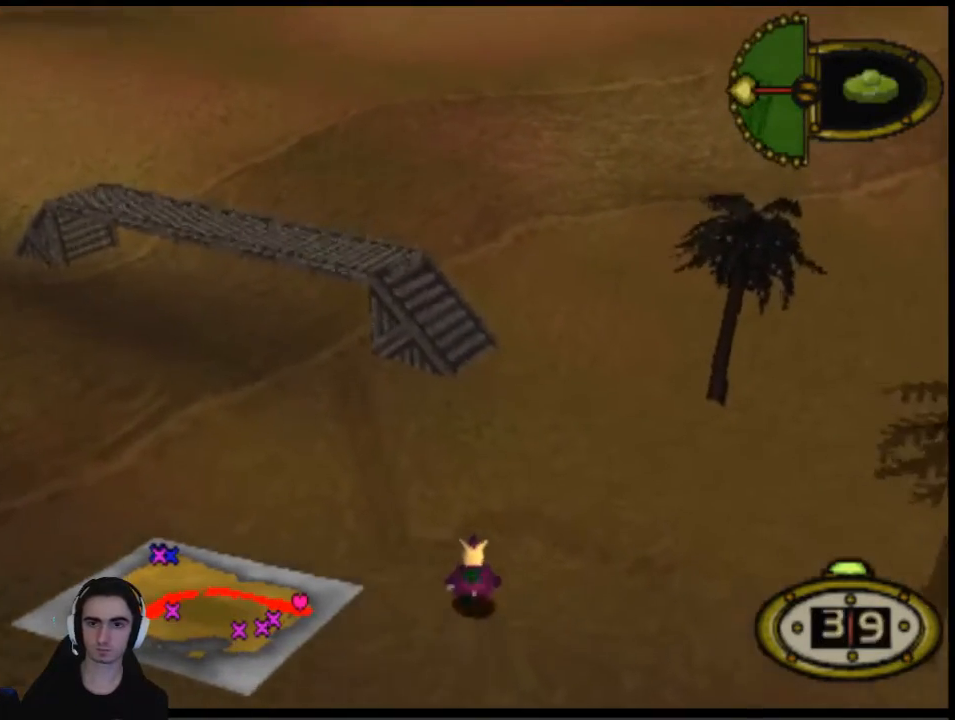
{"buttons": ["DPAD_UP"], "events": [[33, "DPAD_RIGHT", "up"]]}
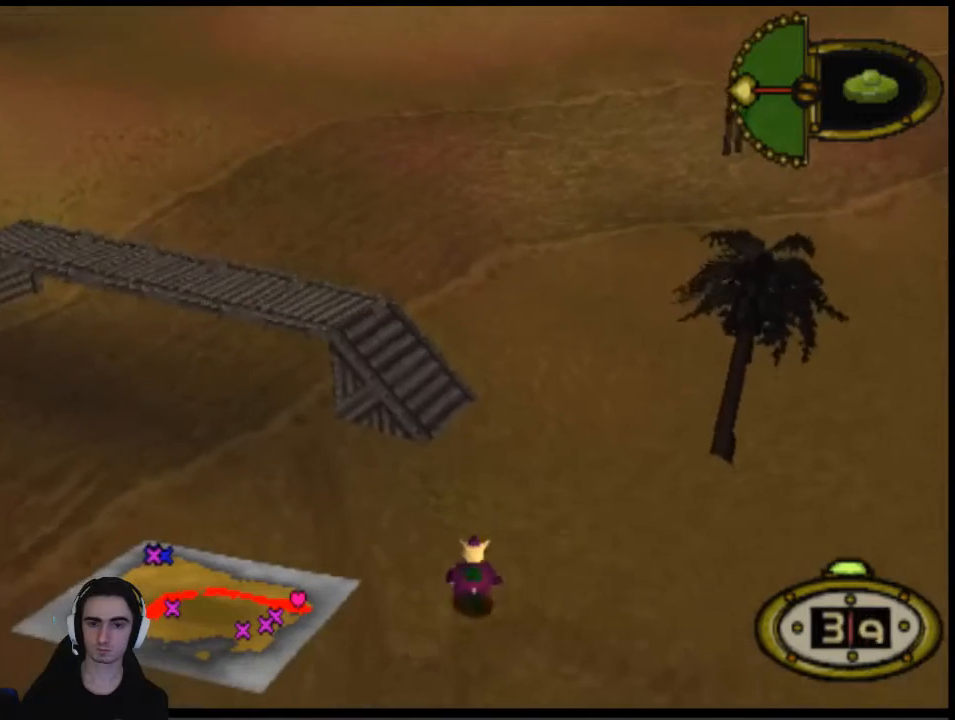
{"buttons": ["DPAD_UP", "DPAD_LEFT"], "events": [[367, "DPAD_LEFT", "down"]]}
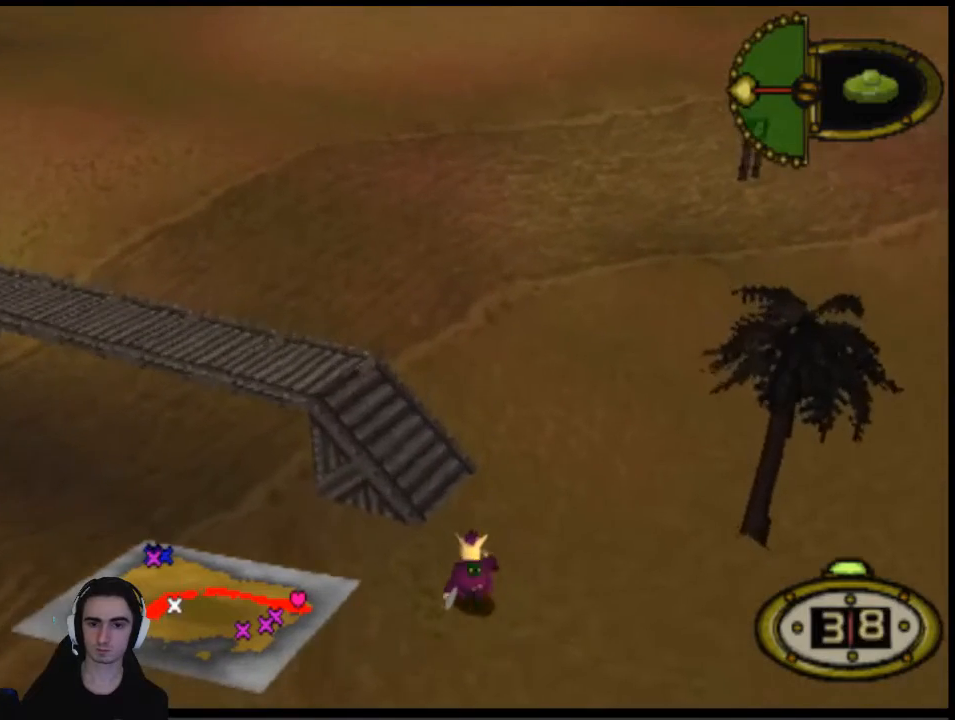
{"buttons": ["DPAD_UP", "DPAD_LEFT"], "events": []}
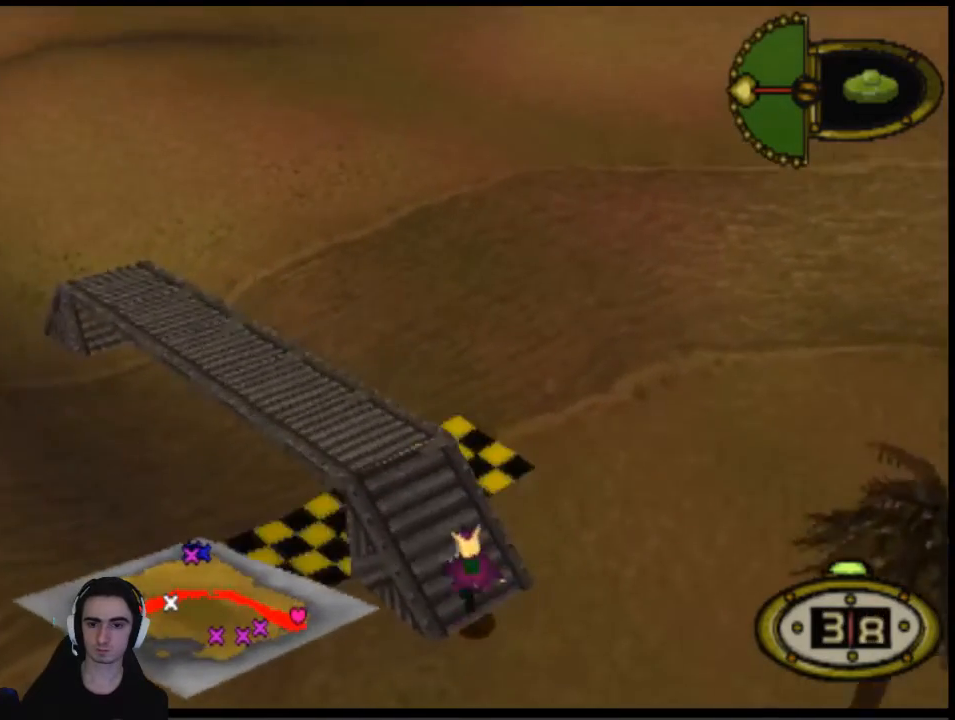
{"buttons": ["DPAD_UP"], "events": [[300, "DPAD_LEFT", "up"]]}
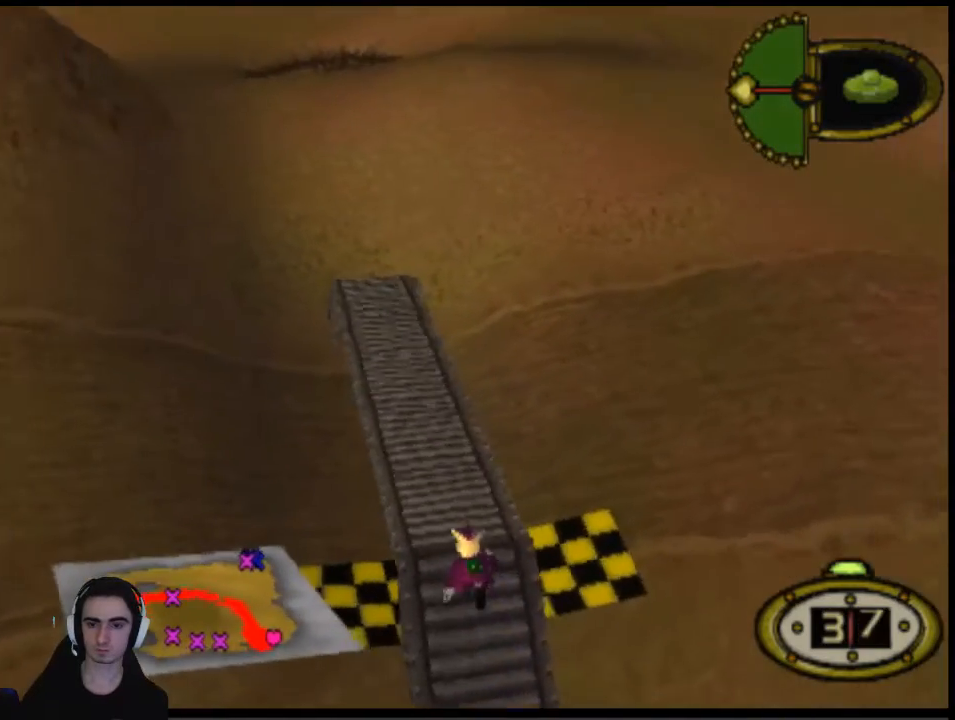
{"buttons": ["DPAD_UP"], "events": []}
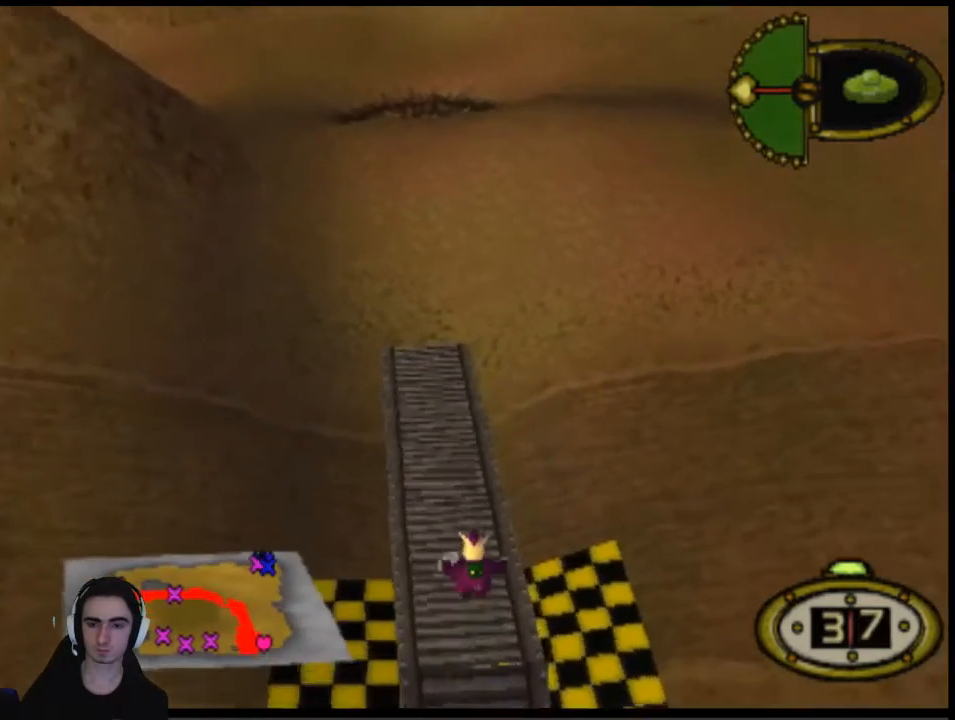
{"buttons": ["DPAD_UP"], "events": [[300, "DPAD_LEFT", "down"], [467, "DPAD_LEFT", "up"]]}
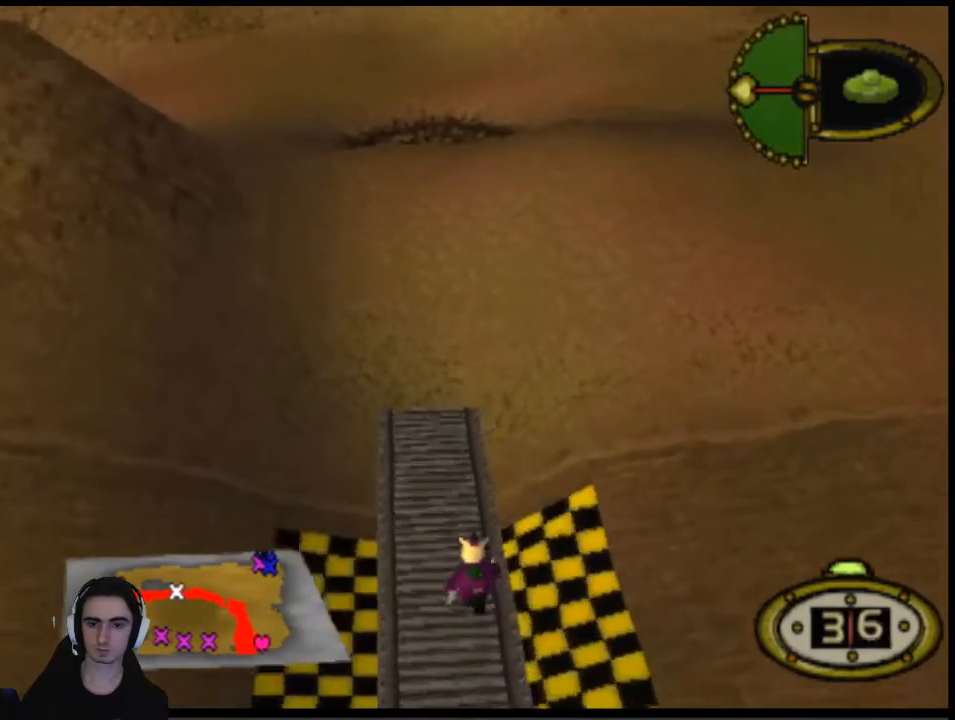
{"buttons": ["DPAD_UP"], "events": []}
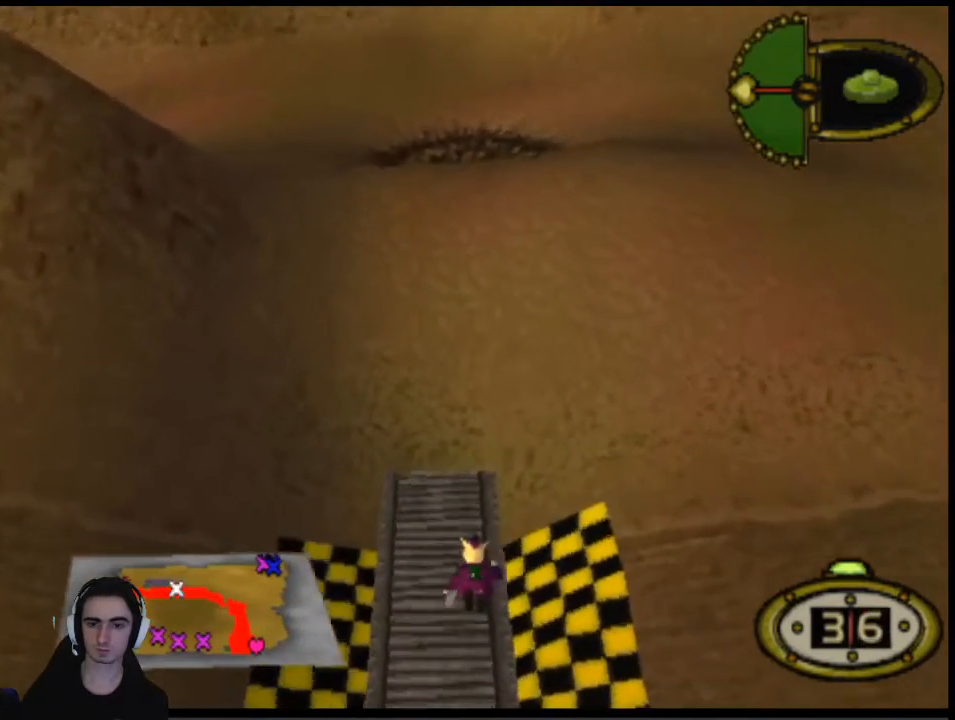
{"buttons": ["DPAD_UP", "DPAD_RIGHT"], "events": [[67, "DPAD_RIGHT", "down"]]}
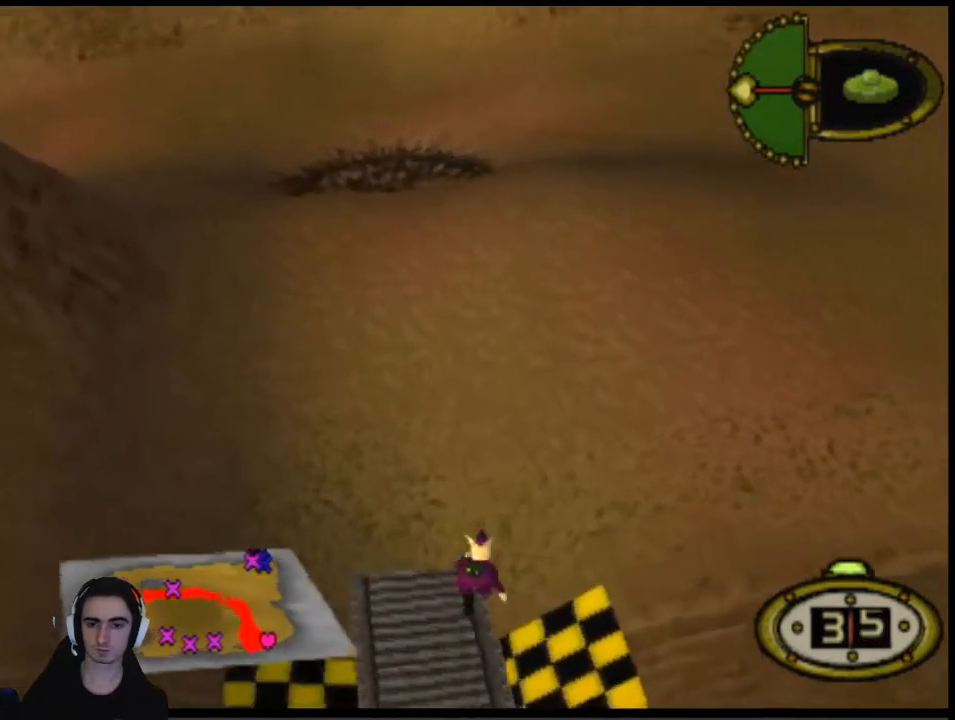
{"buttons": ["DPAD_UP", "DPAD_RIGHT"], "events": [[100, "DPAD_RIGHT", "up"], [400, "DPAD_RIGHT", "down"]]}